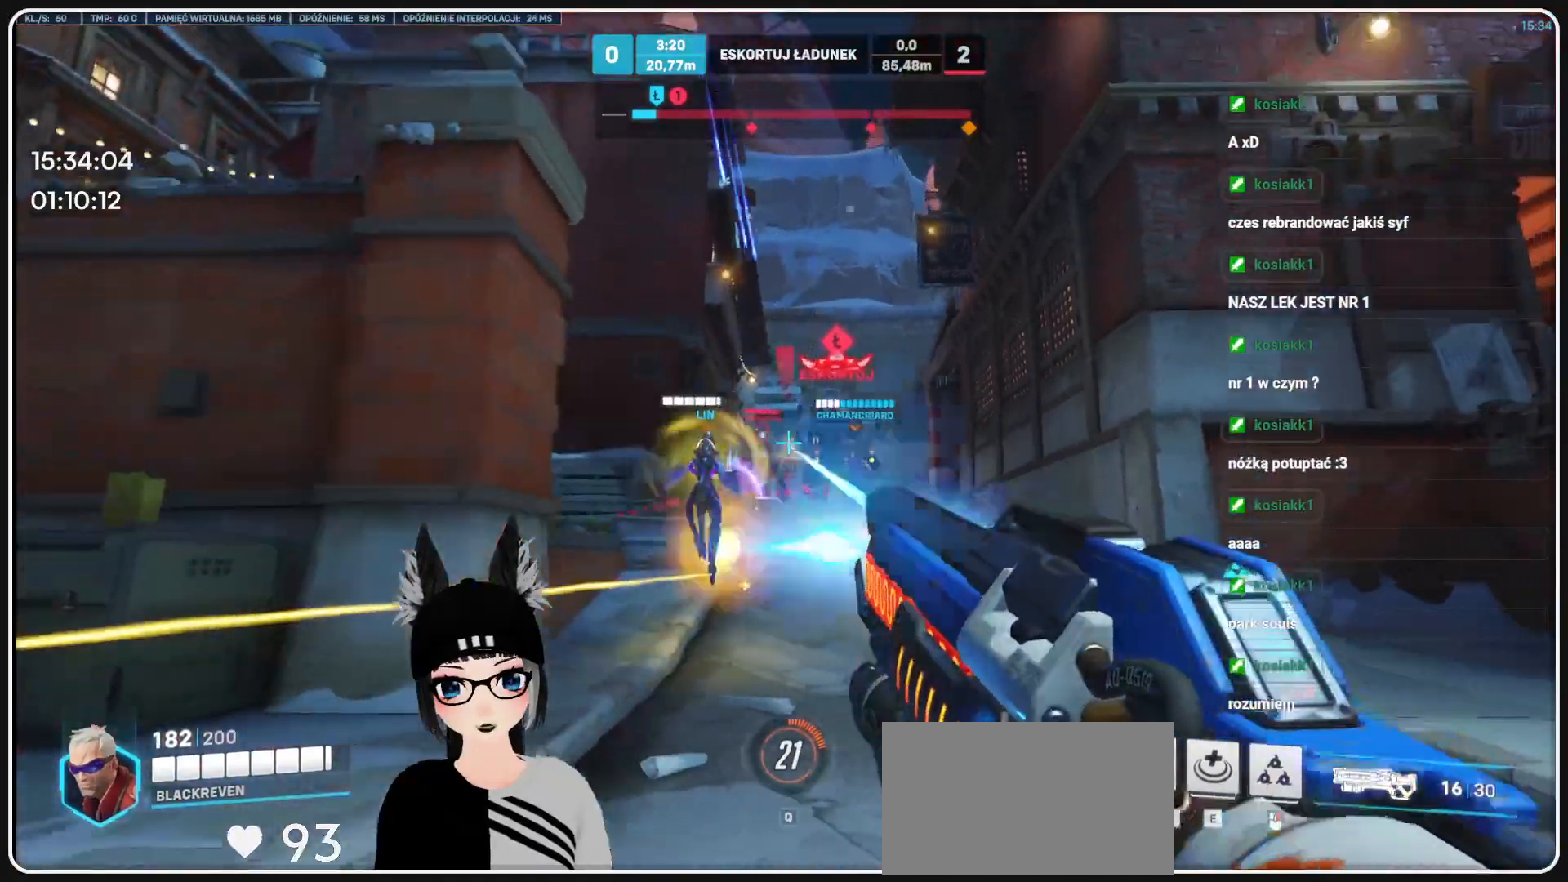
Gameplay with keyboard and mouse; each line is a JSON object with the keys and mouse buttons held at the frame after it. "events" lists presses ("down") and releases ("up") of "1", "2", "3", "4", "5", "a", "alt", "b", "c", "ctrl", "d", "e", "f", "g", "q", "r", "s", "shift", "space", "t", "tab", "tilde", "v", "w", "x", "z", "mouse_left", "mouse_wheel", "mouse_right", "mouse_mb4" and "mouse_mb5" between this image and that frame as [ms after this image, input, new state], when the widget could be followed in between. "mouse_left", "mouse_wheel", "mouse_right", "mouse_mb4", "mouse_mb5" = the "left", "wheel", "right", "mb4", "mb5" buttons of the "mouse" list. No other keys are recorded. "wheel" means that the mouse wheel is clicked or scrolled. Mouse movement is not recorded.
{"keys": ["d", "w"], "mouse": ["left"], "events": [[41, "s", "up"], [291, "w", "down"], [437, "a", "up"], [479, "d", "down"]]}
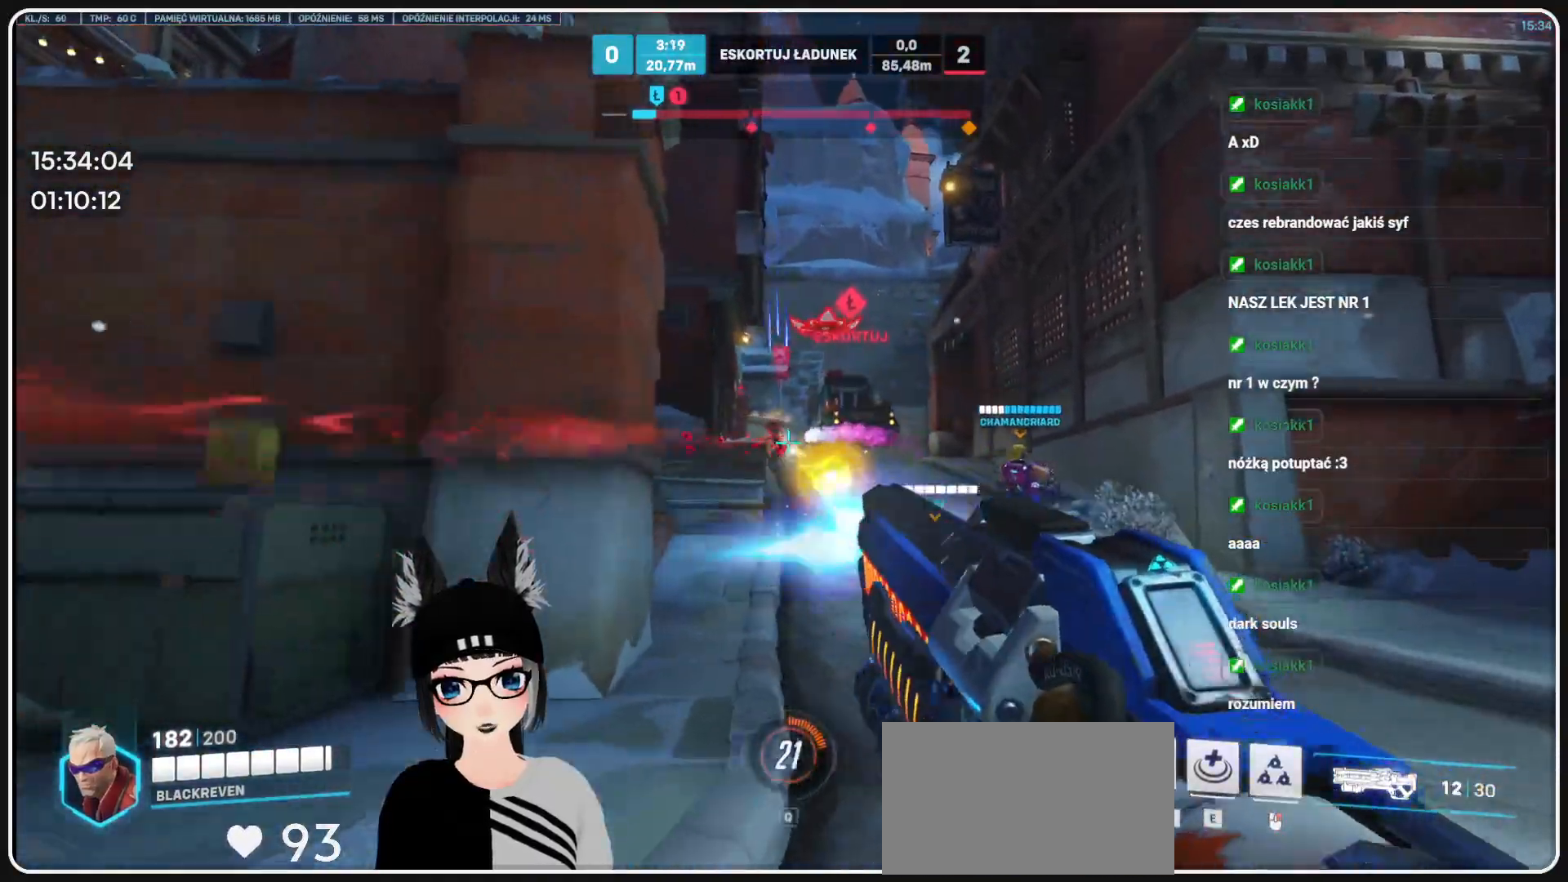
{"keys": ["a"], "mouse": ["left"], "events": [[291, "a", "down"], [291, "d", "up"], [395, "w", "up"]]}
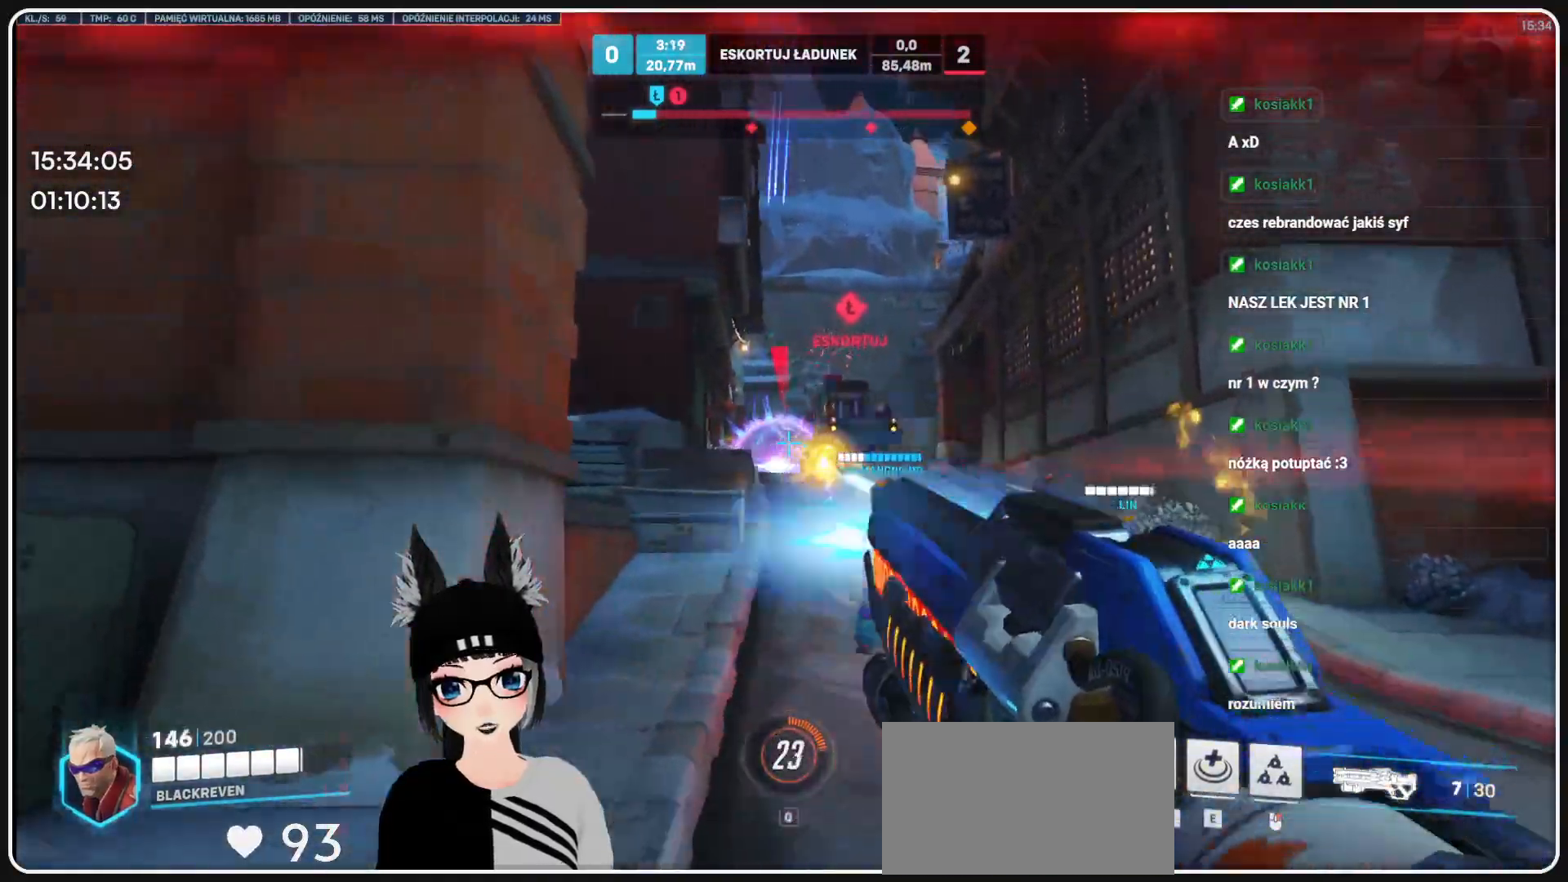
{"keys": ["a"], "mouse": ["left"], "events": [[41, "s", "down"], [145, "a", "up"], [312, "a", "down"], [416, "s", "up"]]}
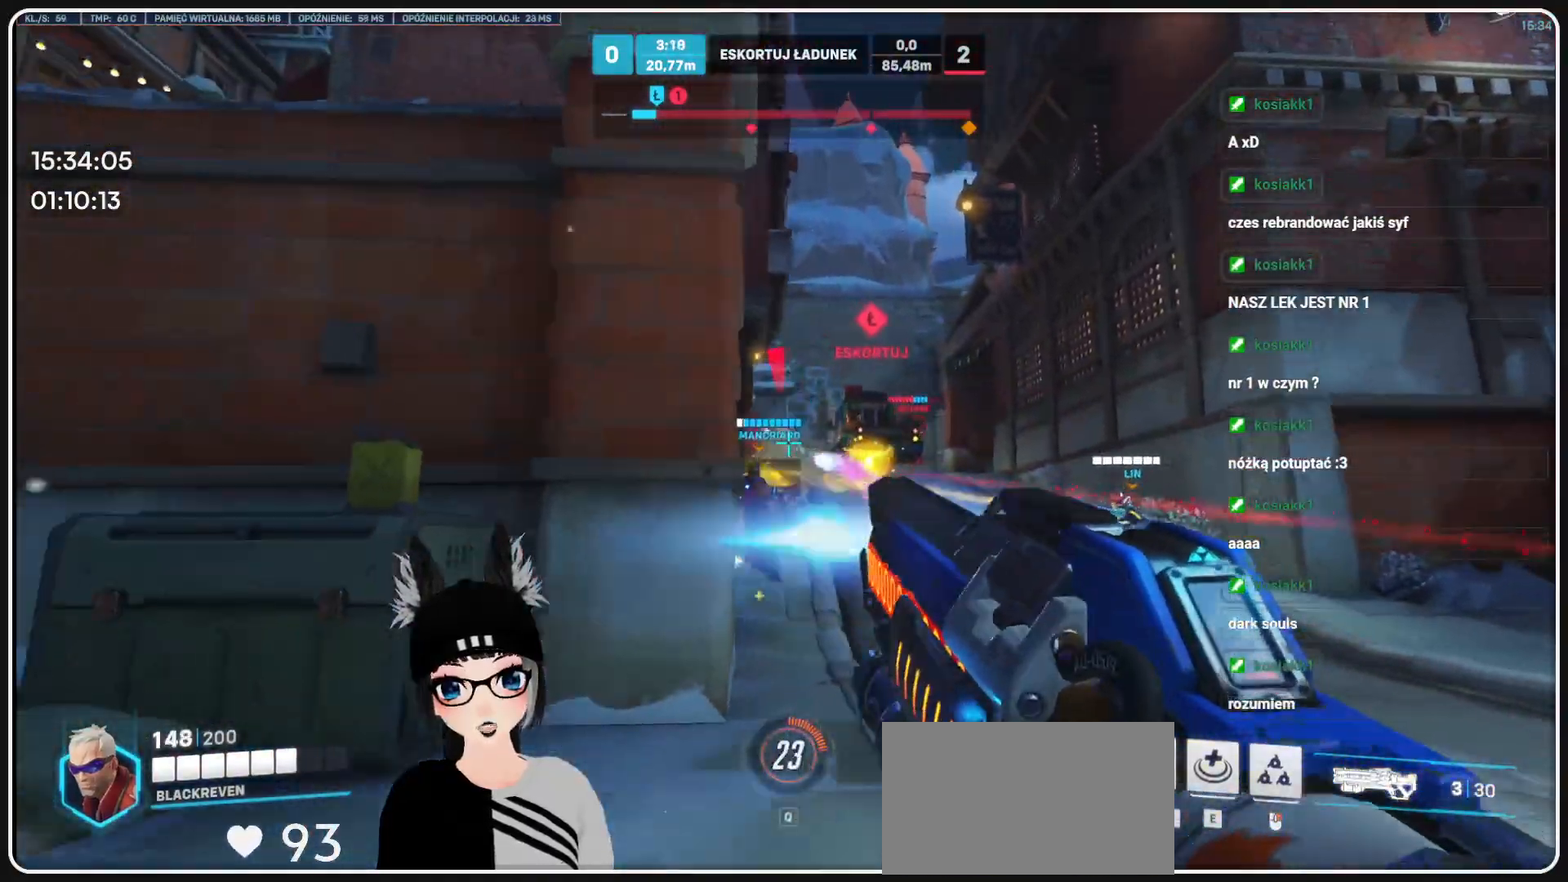
{"keys": ["a", "s"], "mouse": [], "events": [[62, "mouse_left", "up"], [104, "r", "down"], [208, "r", "up"], [291, "r", "down"], [395, "r", "up"], [479, "s", "down"]]}
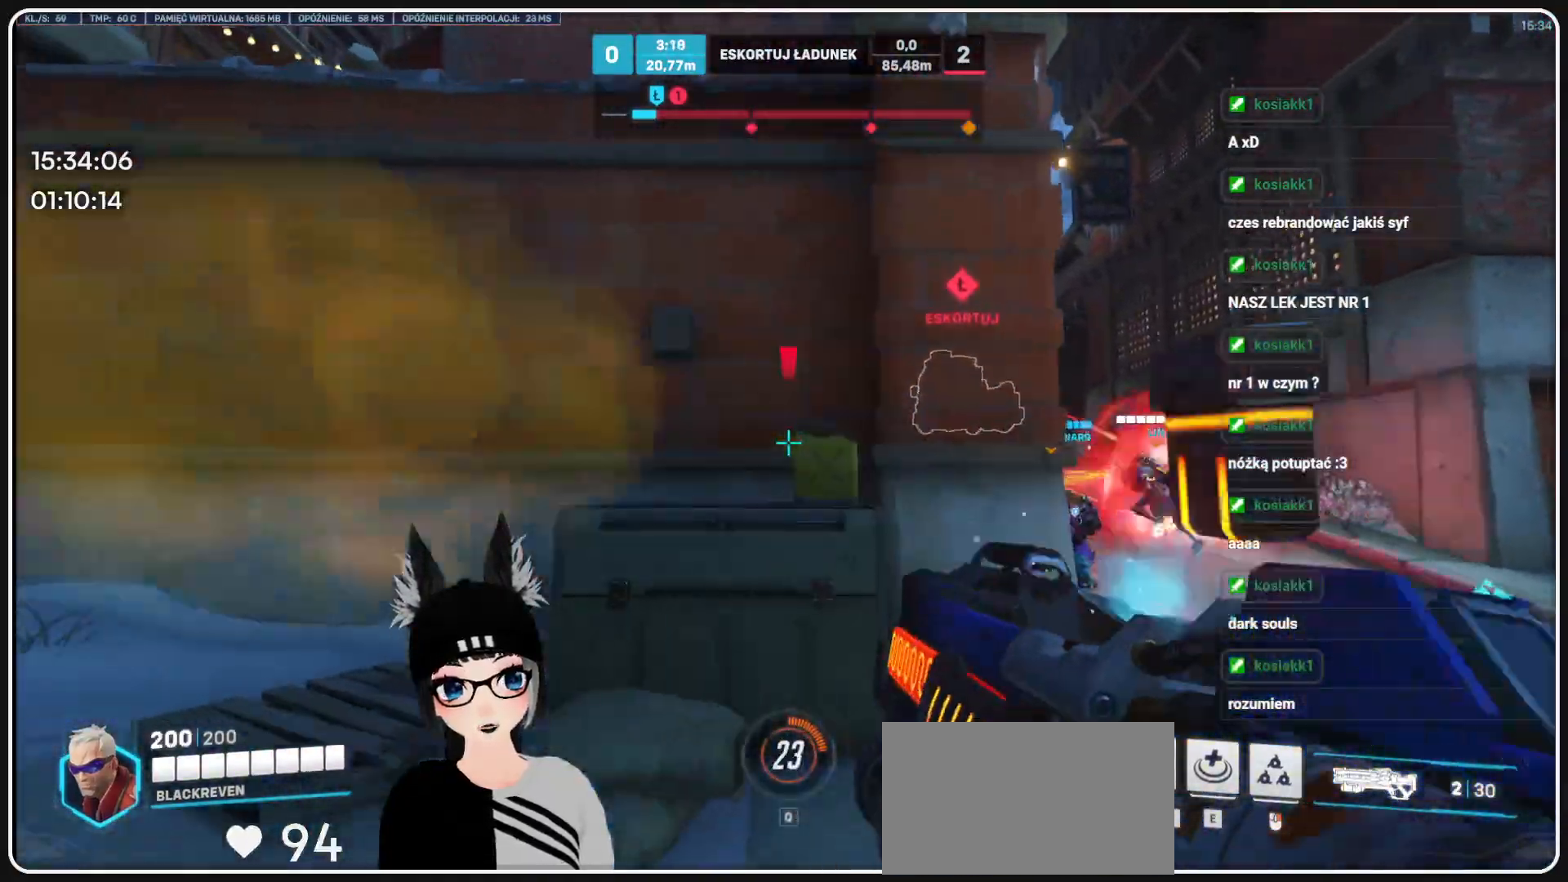
{"keys": ["d"], "mouse": [], "events": [[208, "a", "up"], [354, "d", "down"], [354, "s", "up"]]}
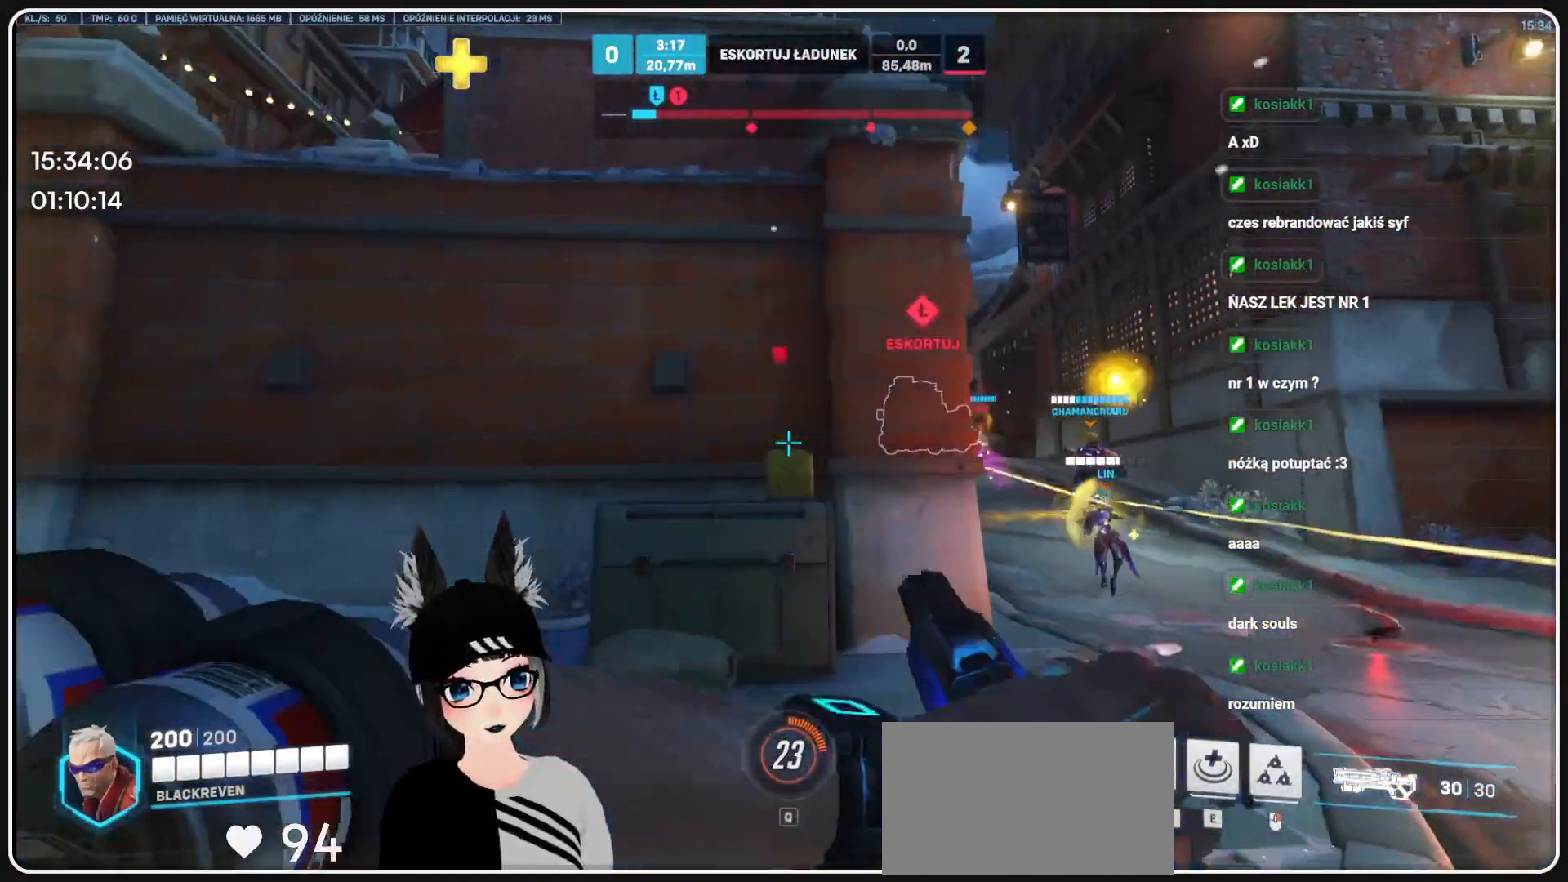
{"keys": ["d", "w"], "mouse": ["left"], "events": [[83, "mouse_left", "down"], [124, "w", "down"]]}
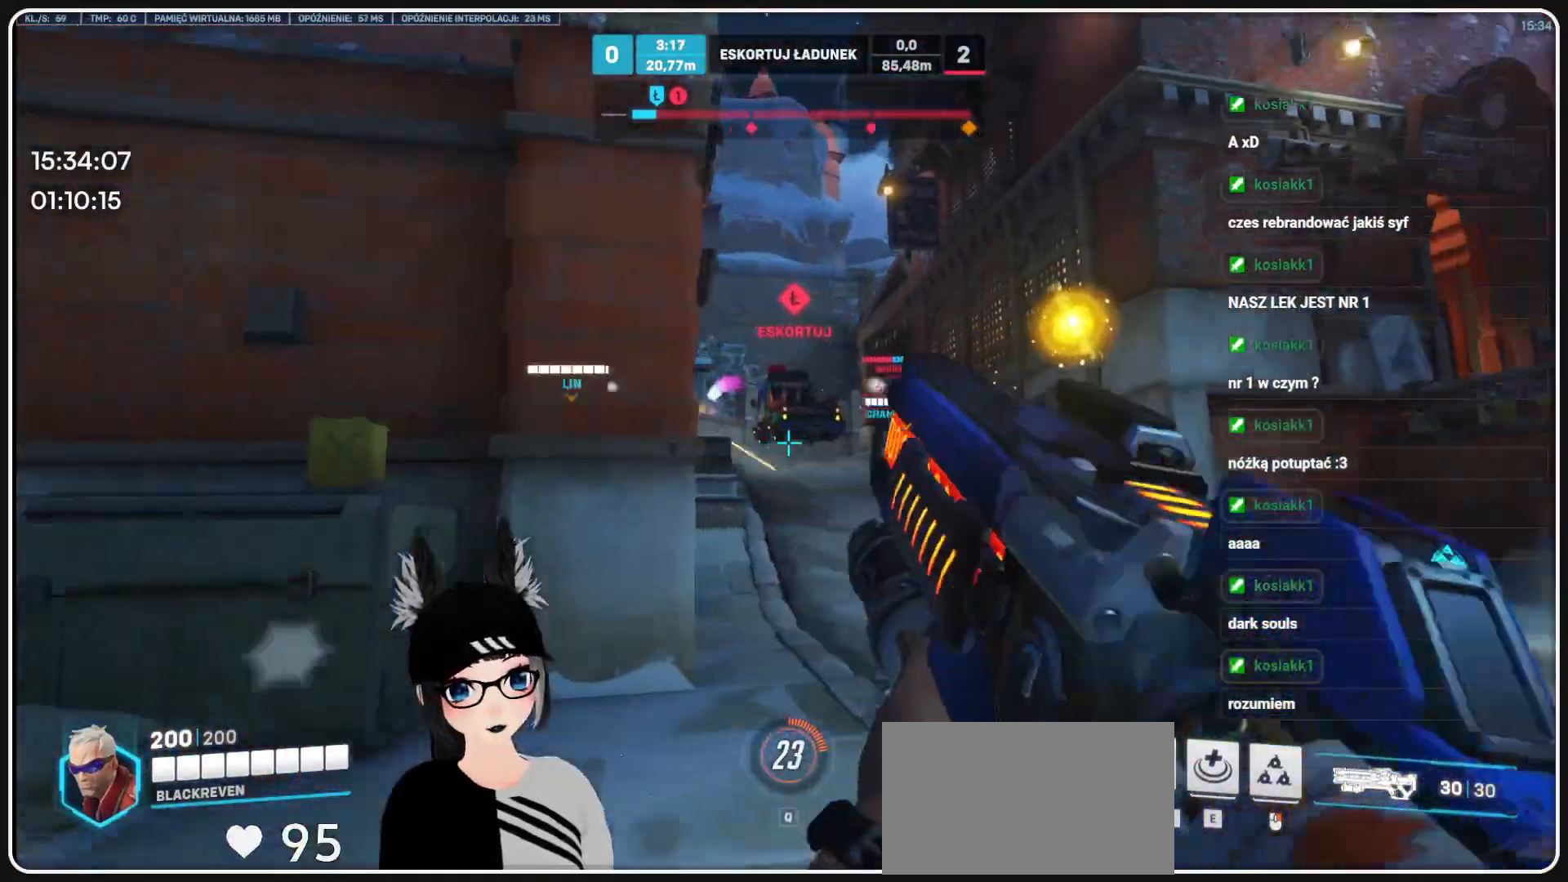
{"keys": ["d", "w"], "mouse": ["left"], "events": []}
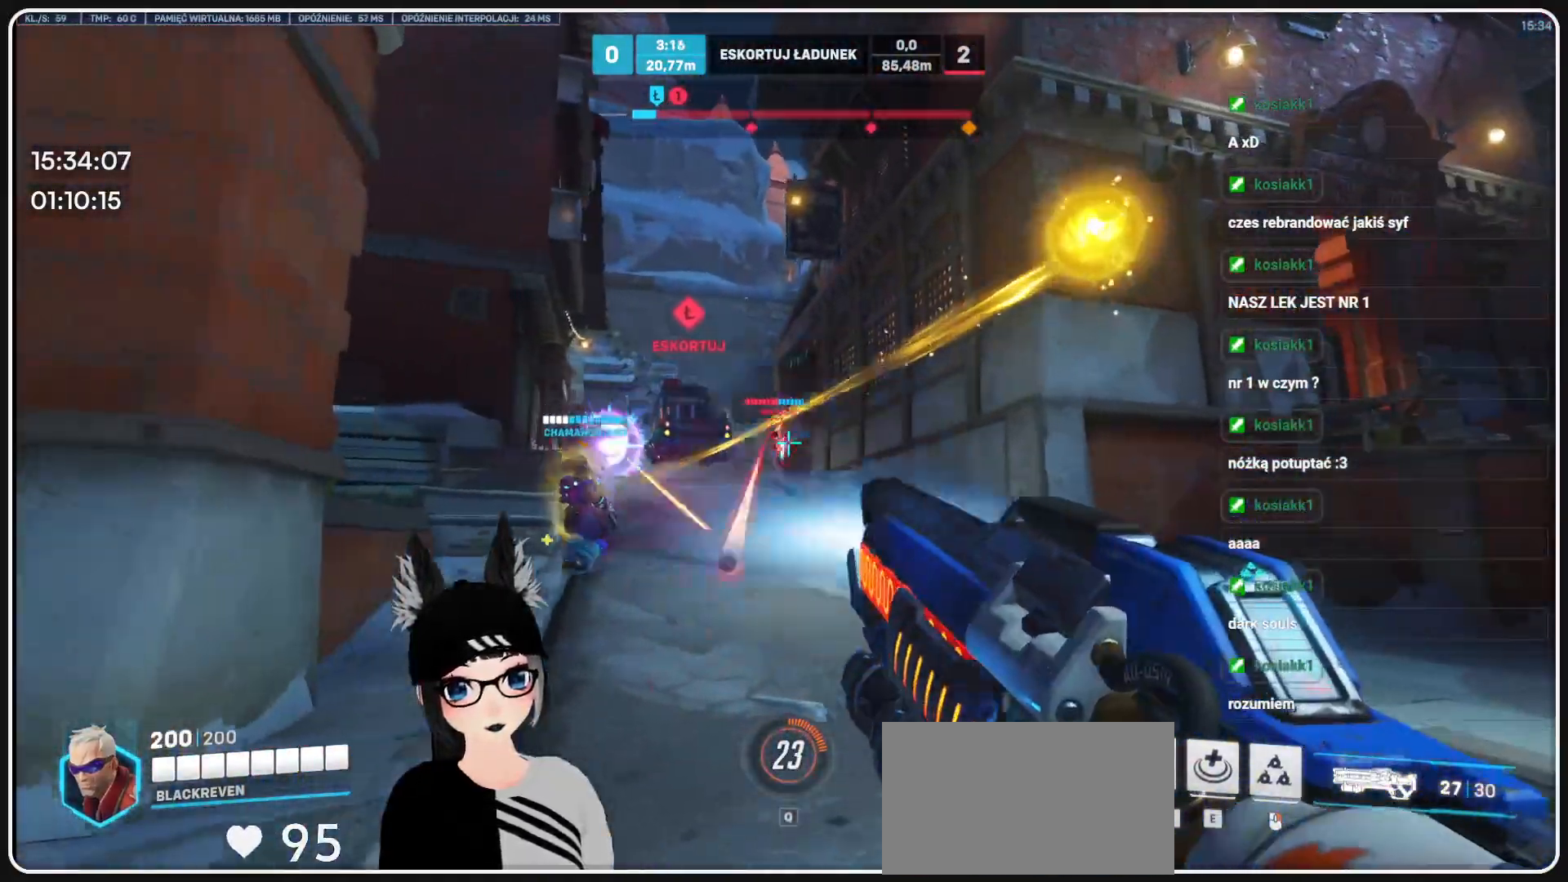
{"keys": ["d", "w"], "mouse": ["left"], "events": []}
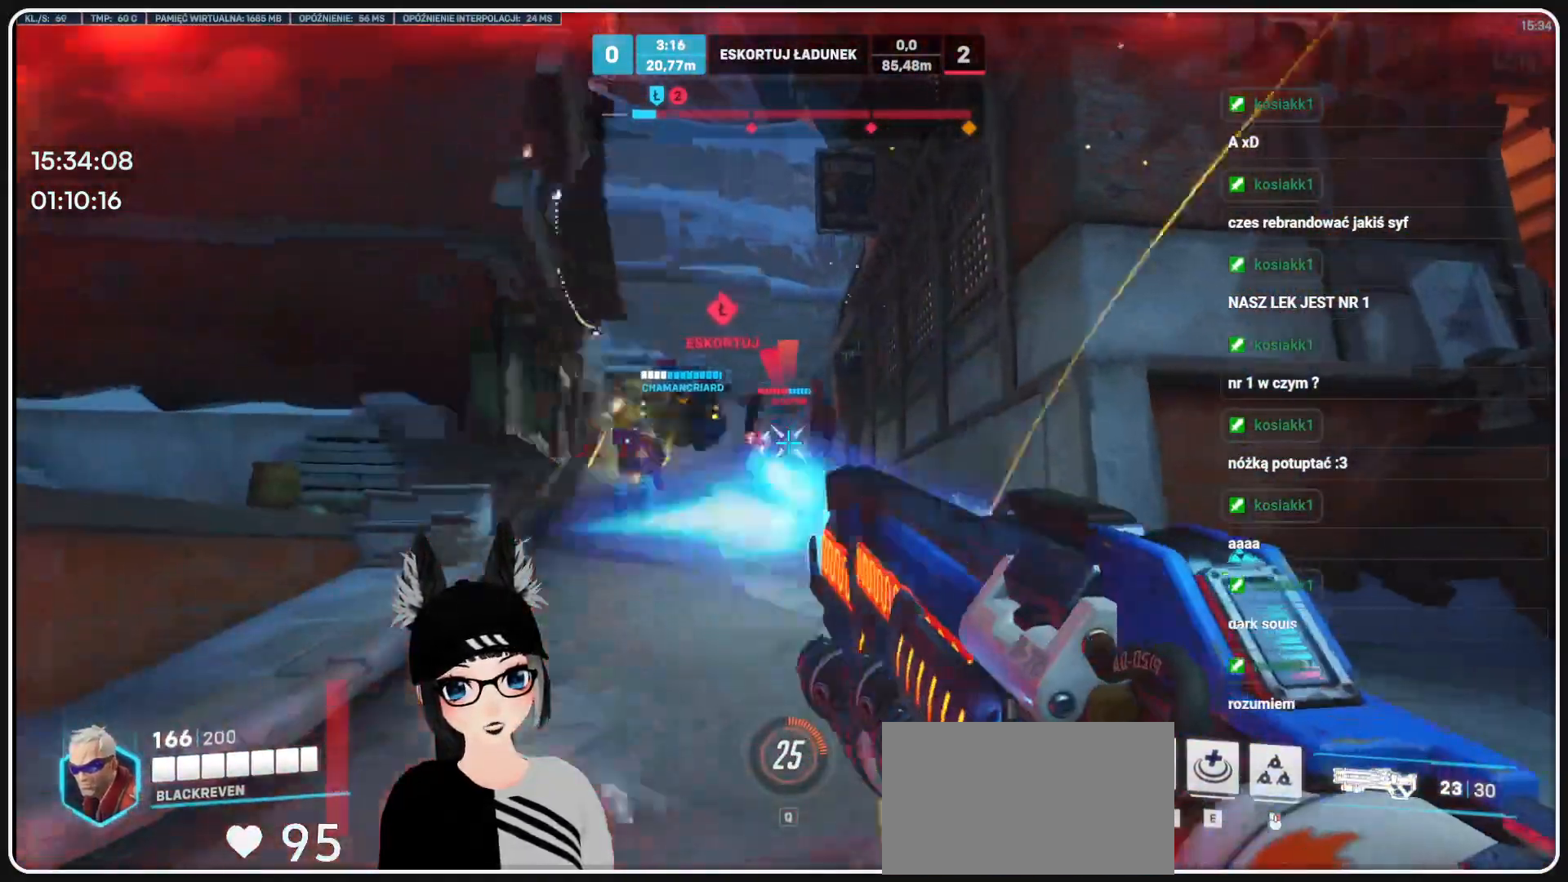
{"keys": ["d", "w"], "mouse": ["left"], "events": []}
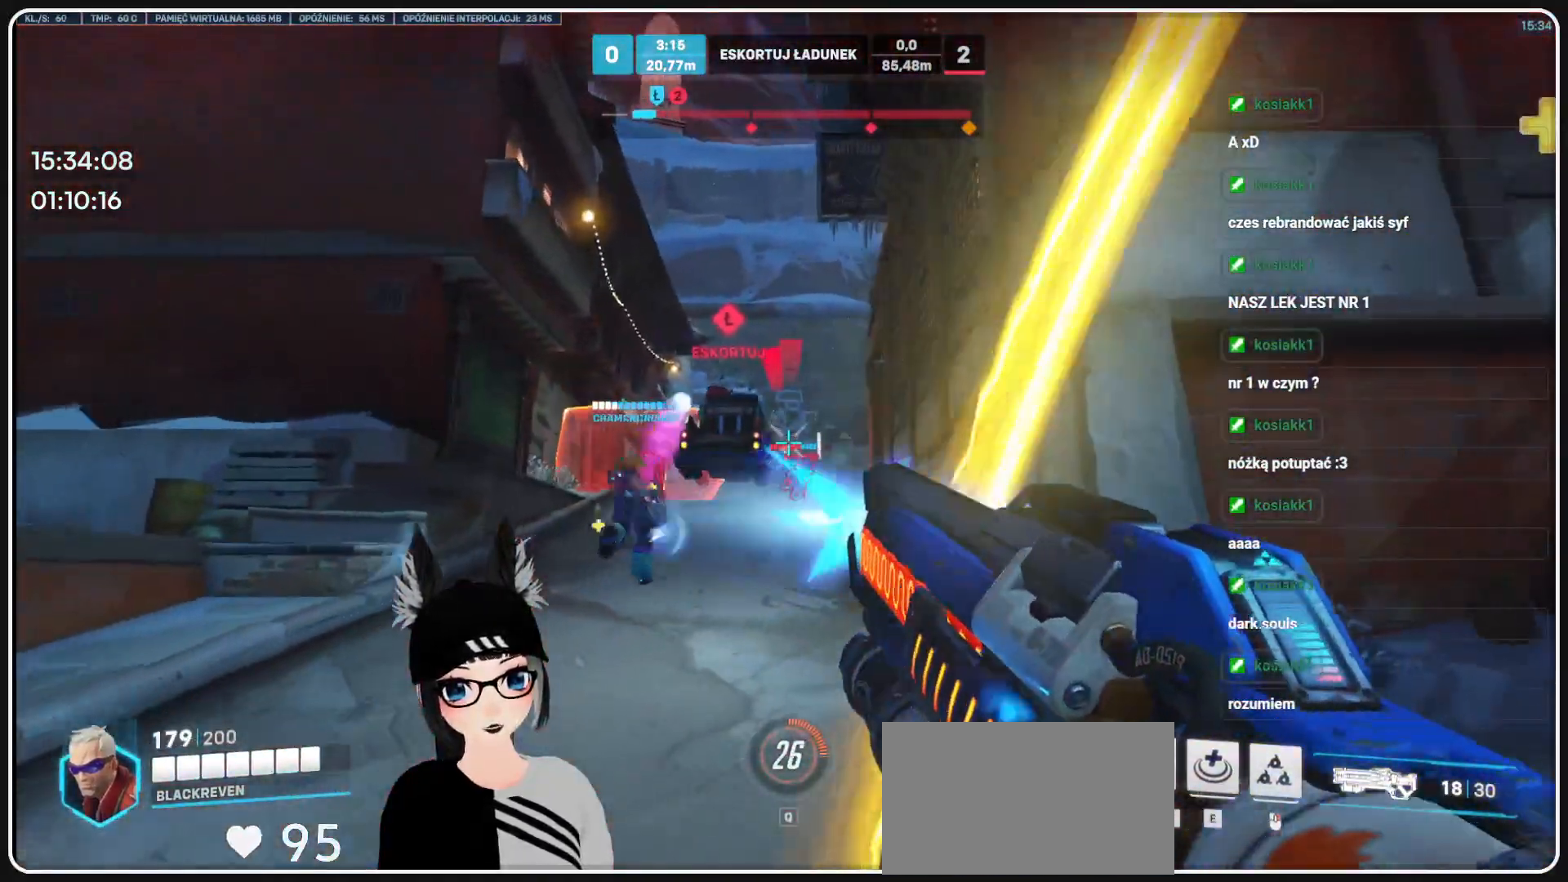
{"keys": ["d", "w"], "mouse": ["left"], "events": []}
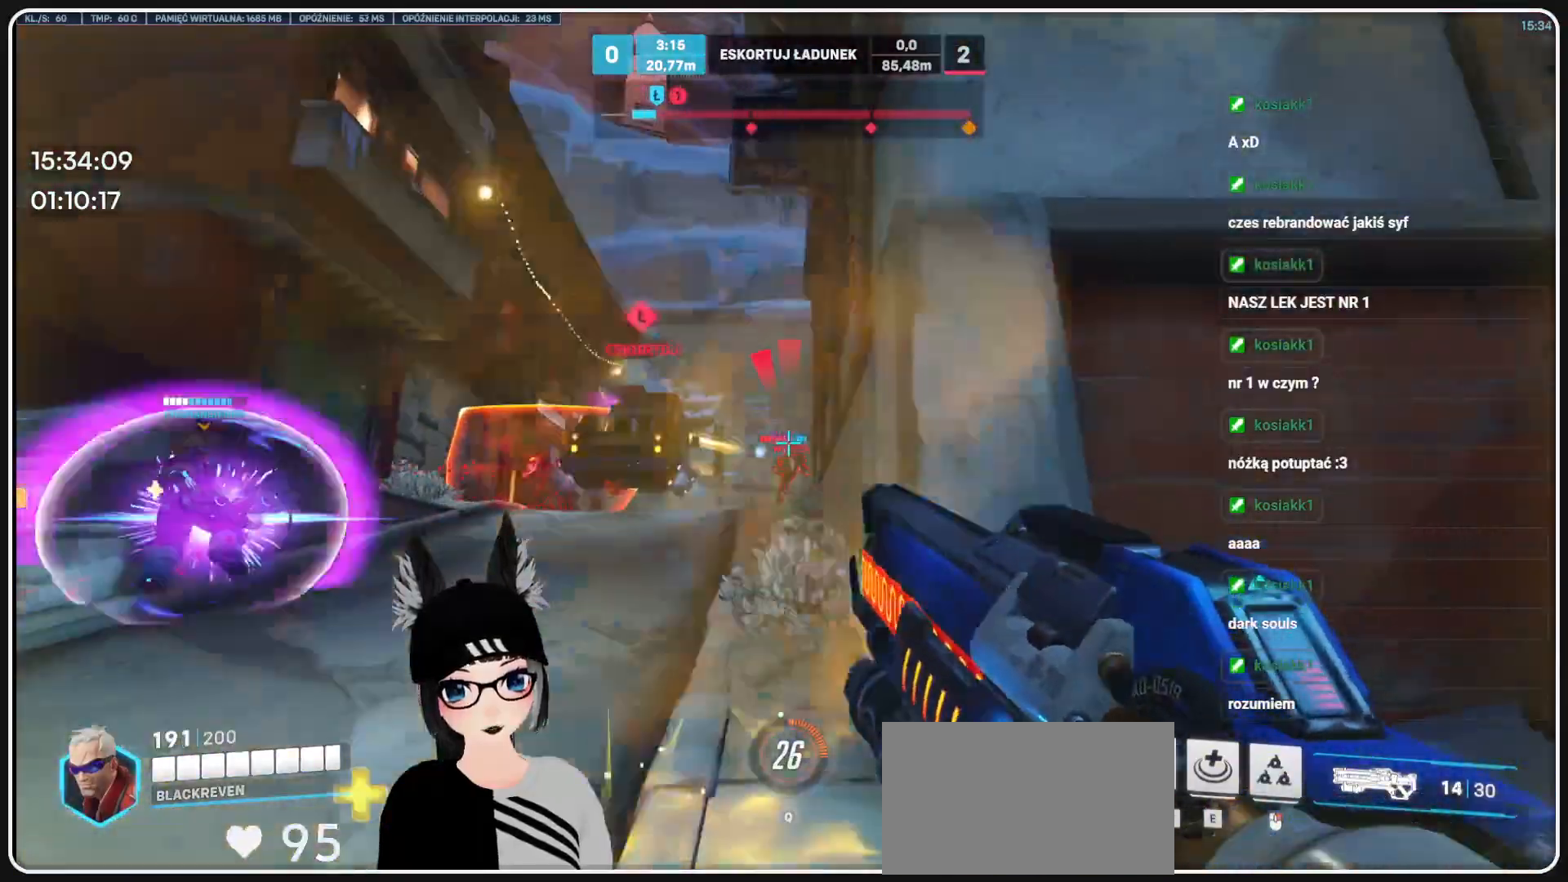
{"keys": ["a"], "mouse": ["left"], "events": [[20, "d", "up"], [62, "a", "down"], [354, "w", "up"]]}
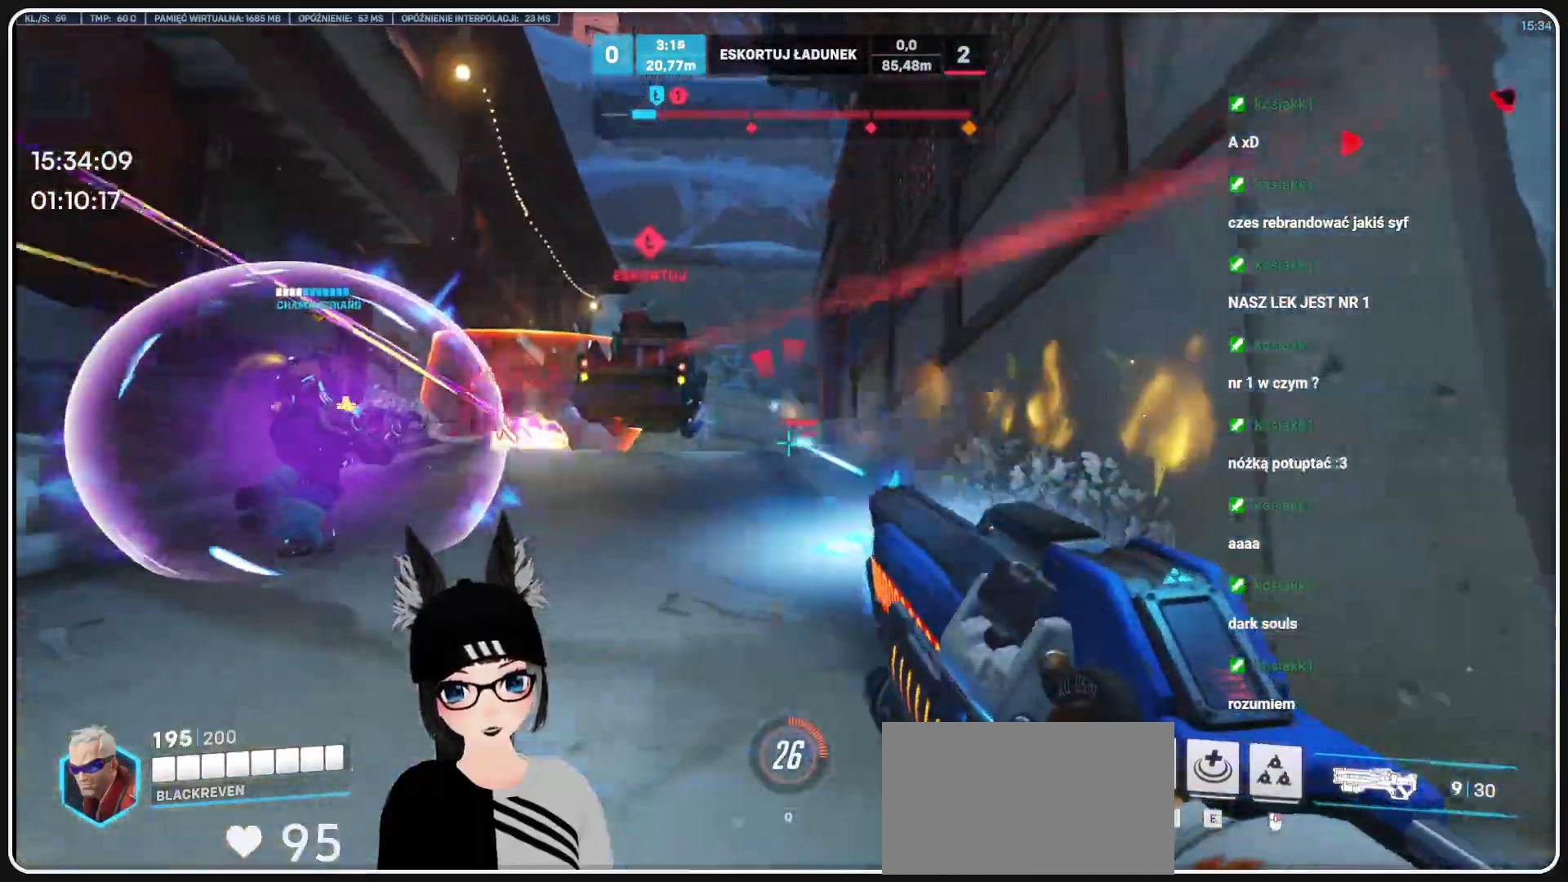
{"keys": ["a", "s"], "mouse": [], "events": [[83, "r", "down"], [124, "mouse_left", "up"], [166, "r", "up"], [229, "r", "down"], [374, "r", "up"], [479, "s", "down"]]}
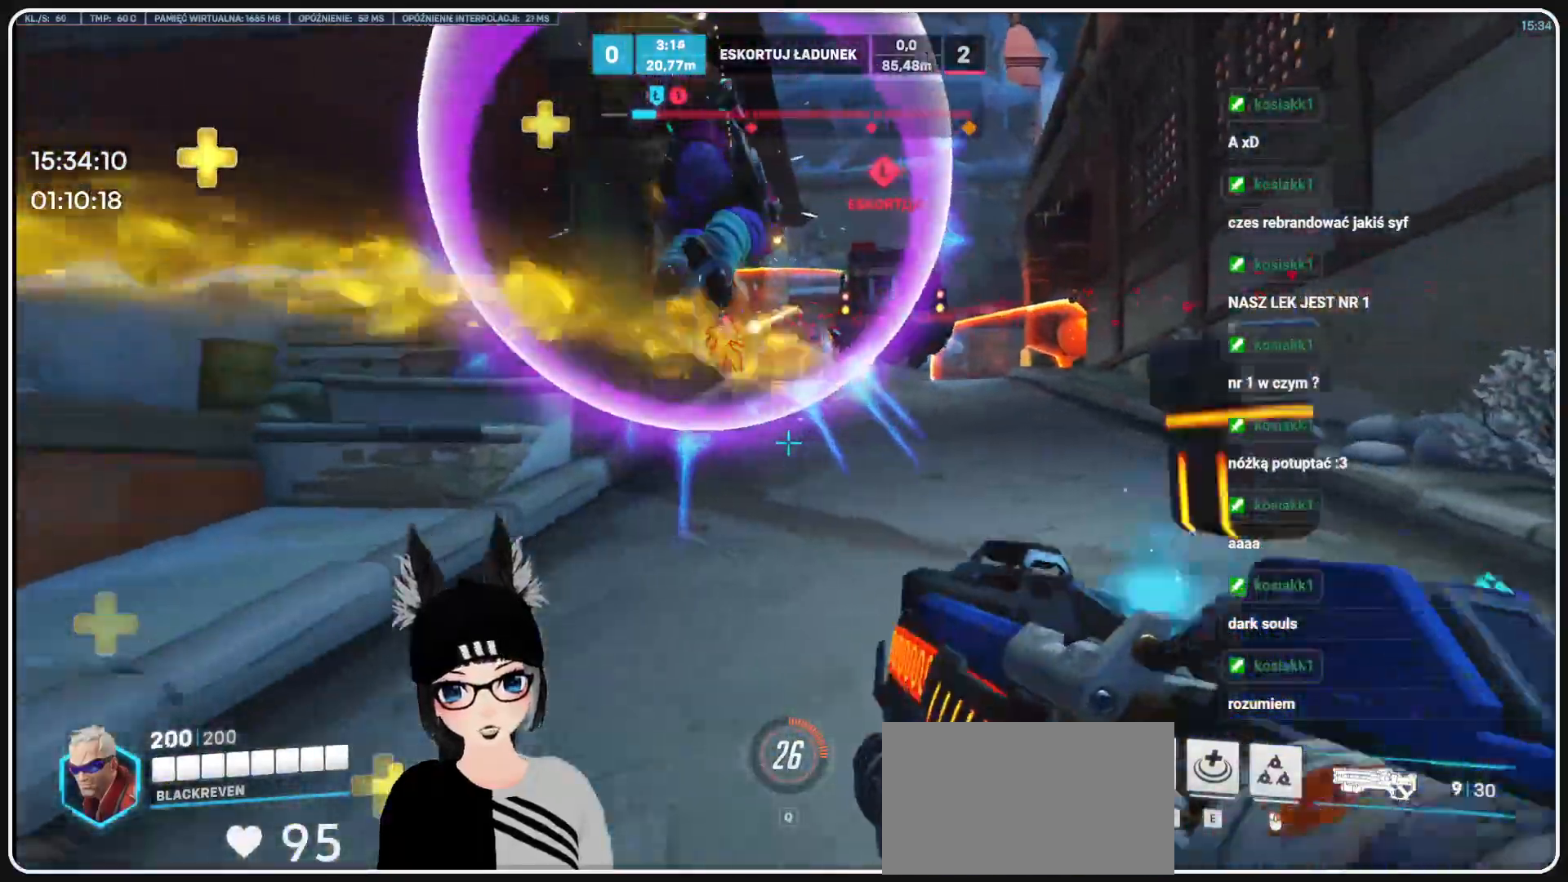
{"keys": ["s"], "mouse": ["left"], "events": [[208, "a", "up"], [291, "mouse_left", "down"]]}
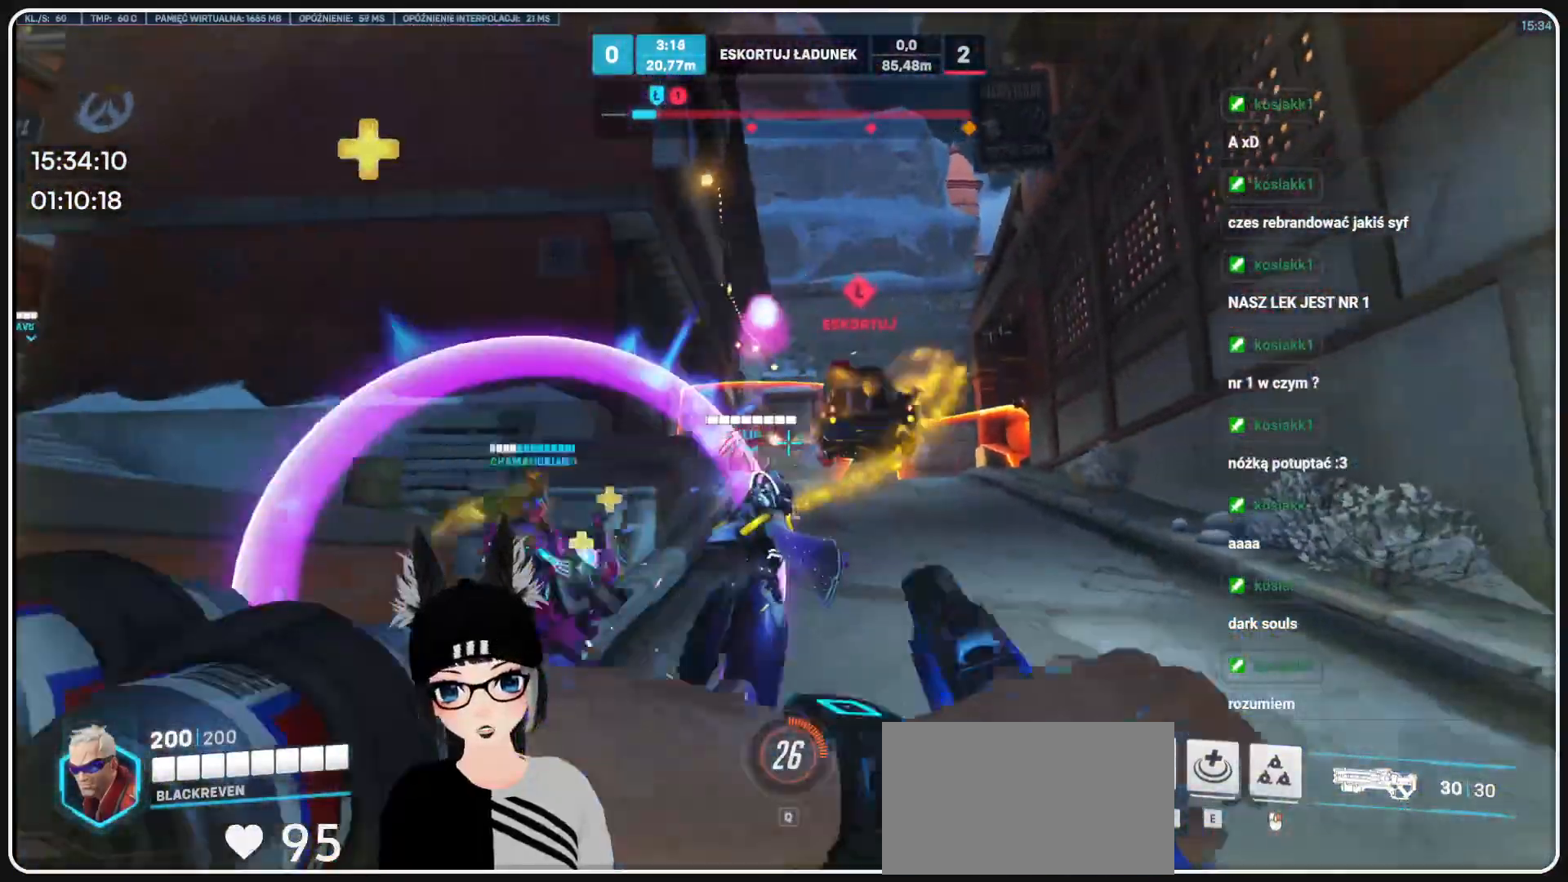
{"keys": ["a", "s"], "mouse": ["left"], "events": [[395, "a", "down"]]}
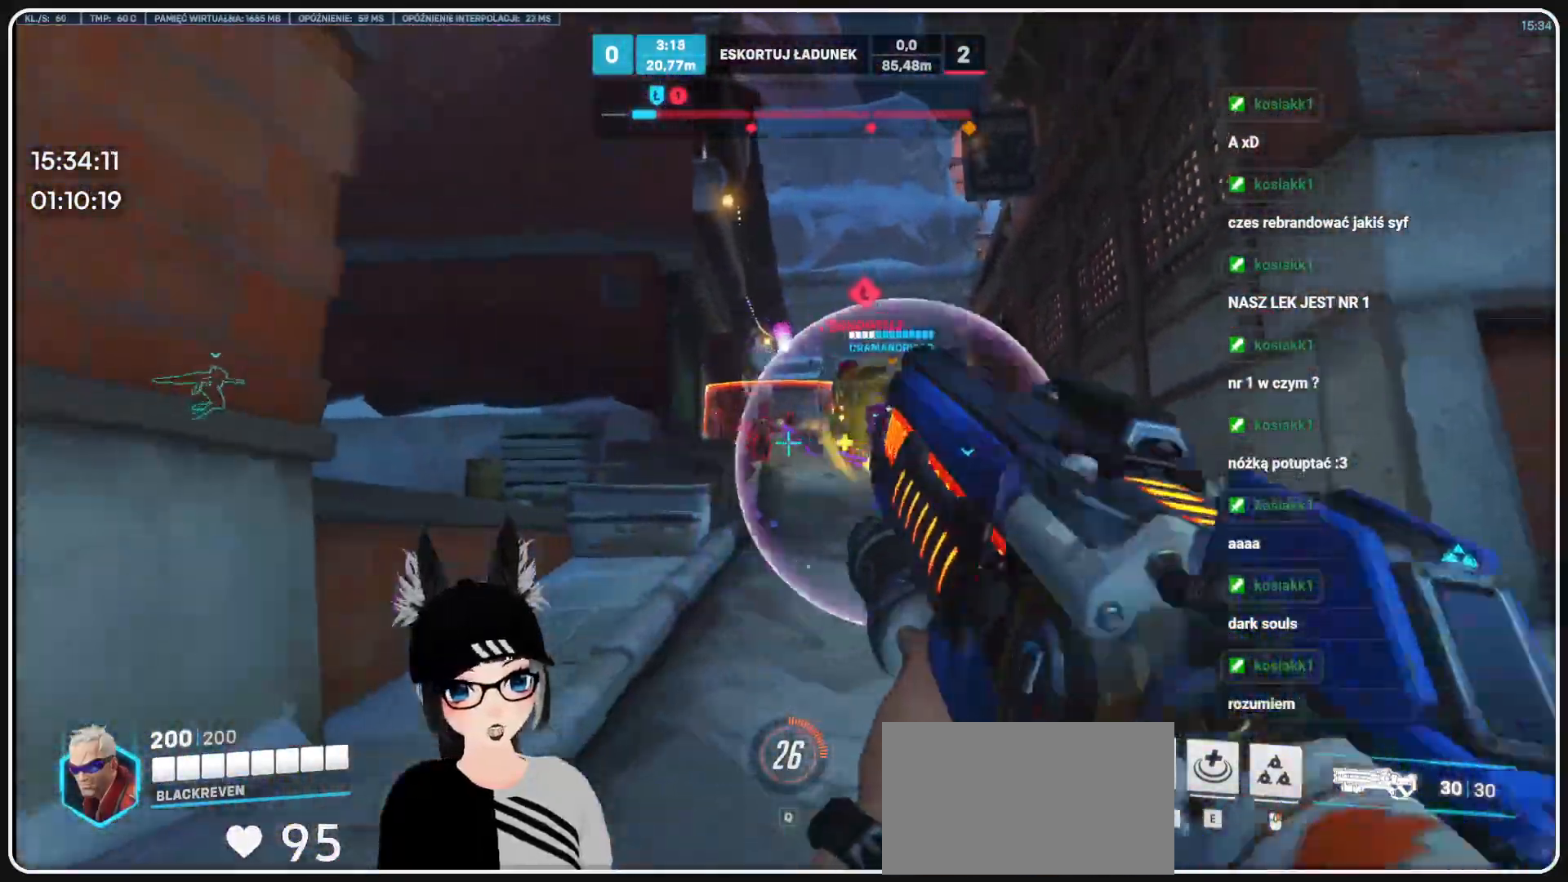
{"keys": ["d"], "mouse": ["left"], "events": [[229, "a", "up"], [270, "d", "down"], [479, "s", "up"]]}
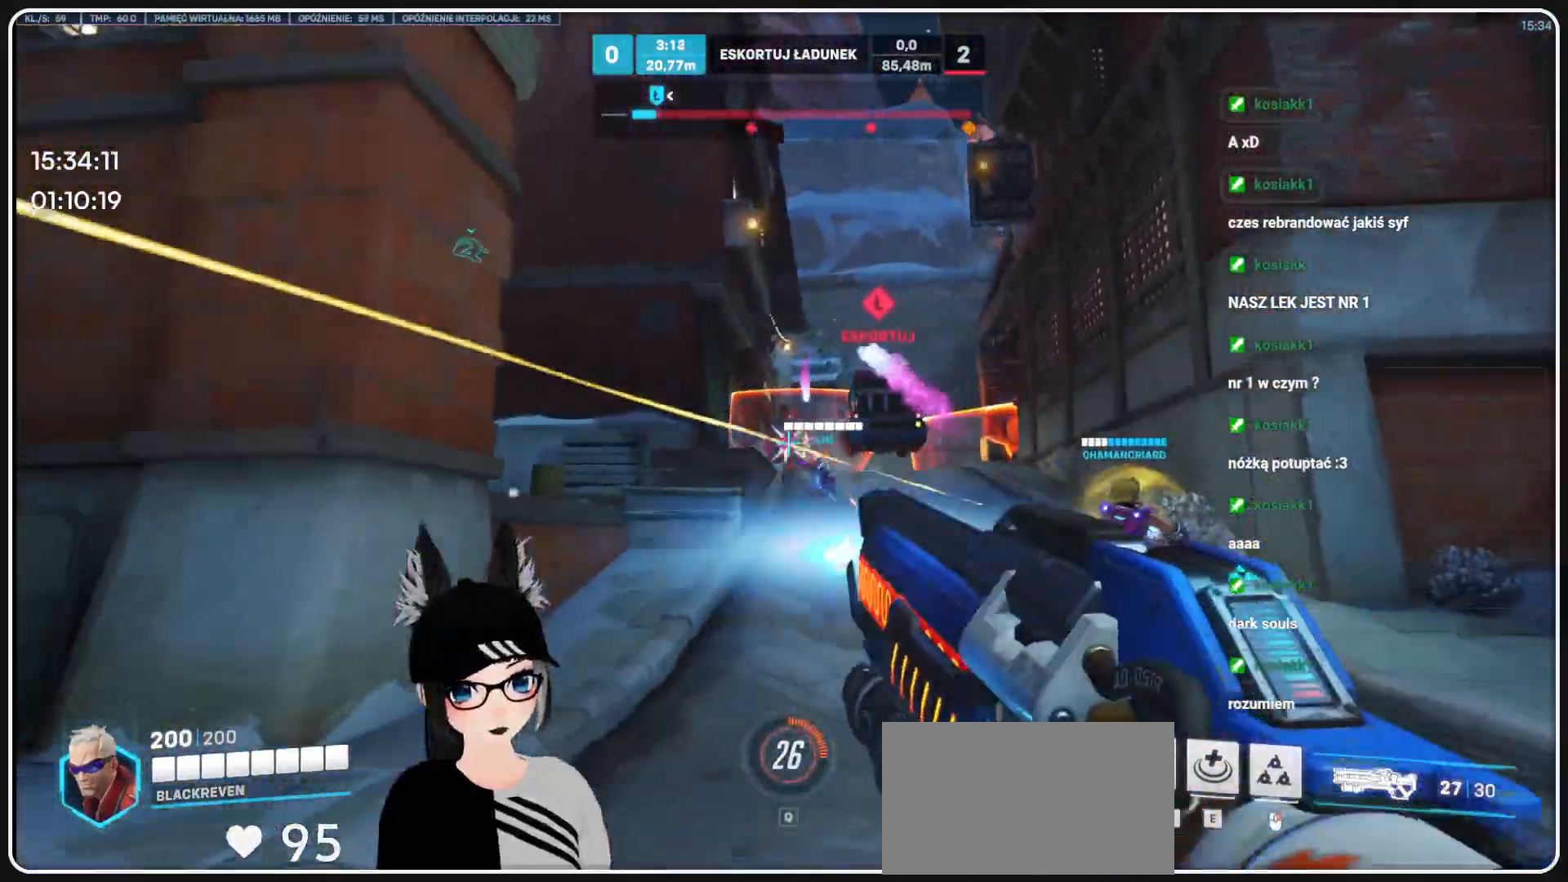
{"keys": ["d", "w"], "mouse": ["left"], "events": [[229, "w", "down"]]}
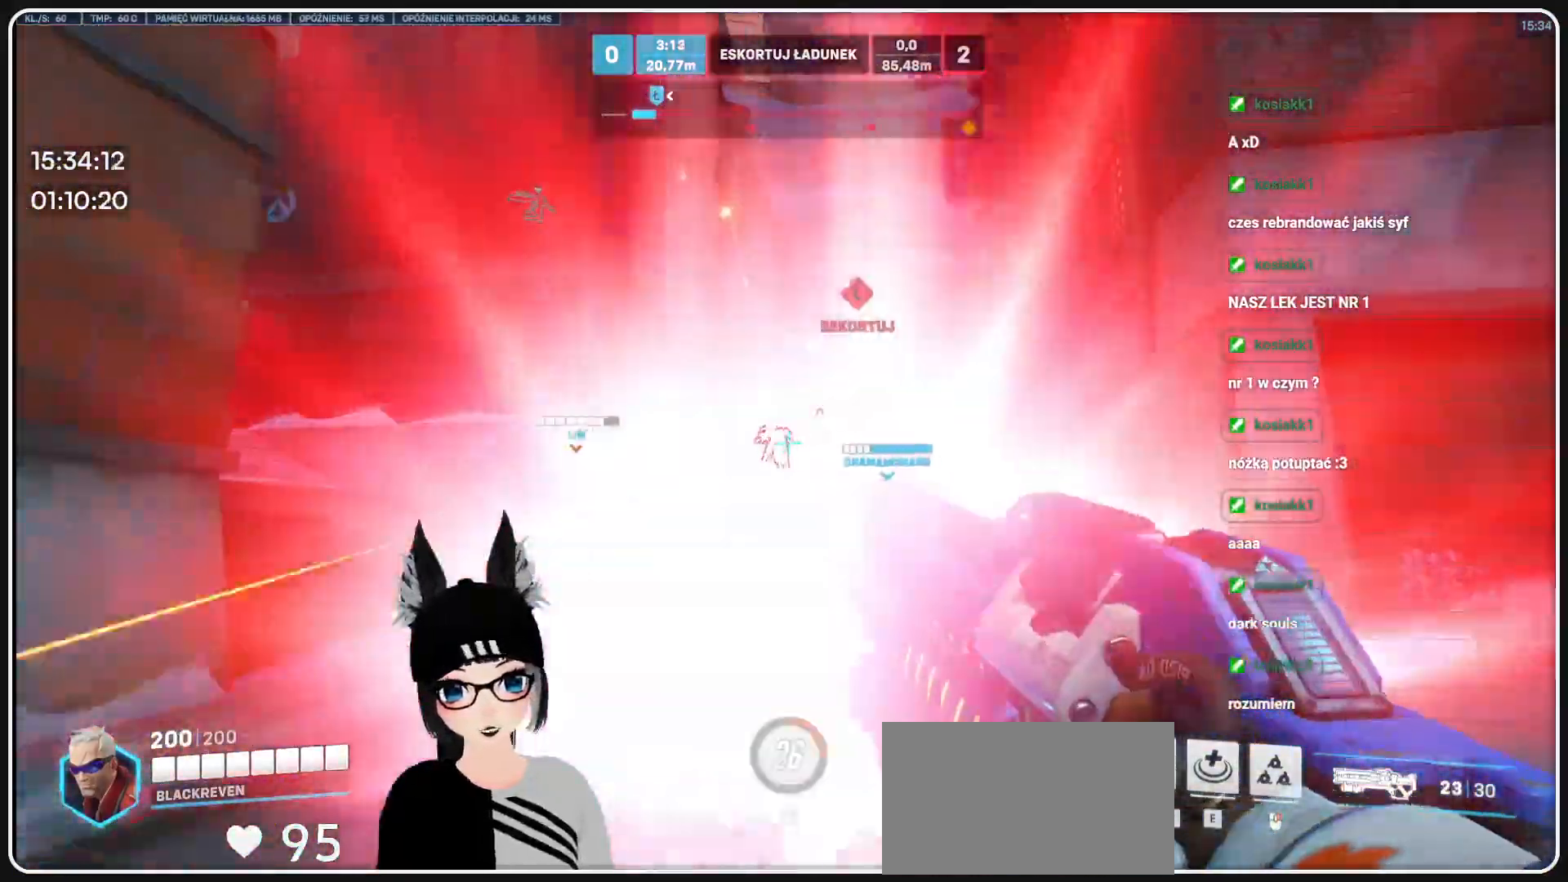
{"keys": ["d", "s"], "mouse": ["left"], "events": [[229, "w", "up"], [374, "s", "down"]]}
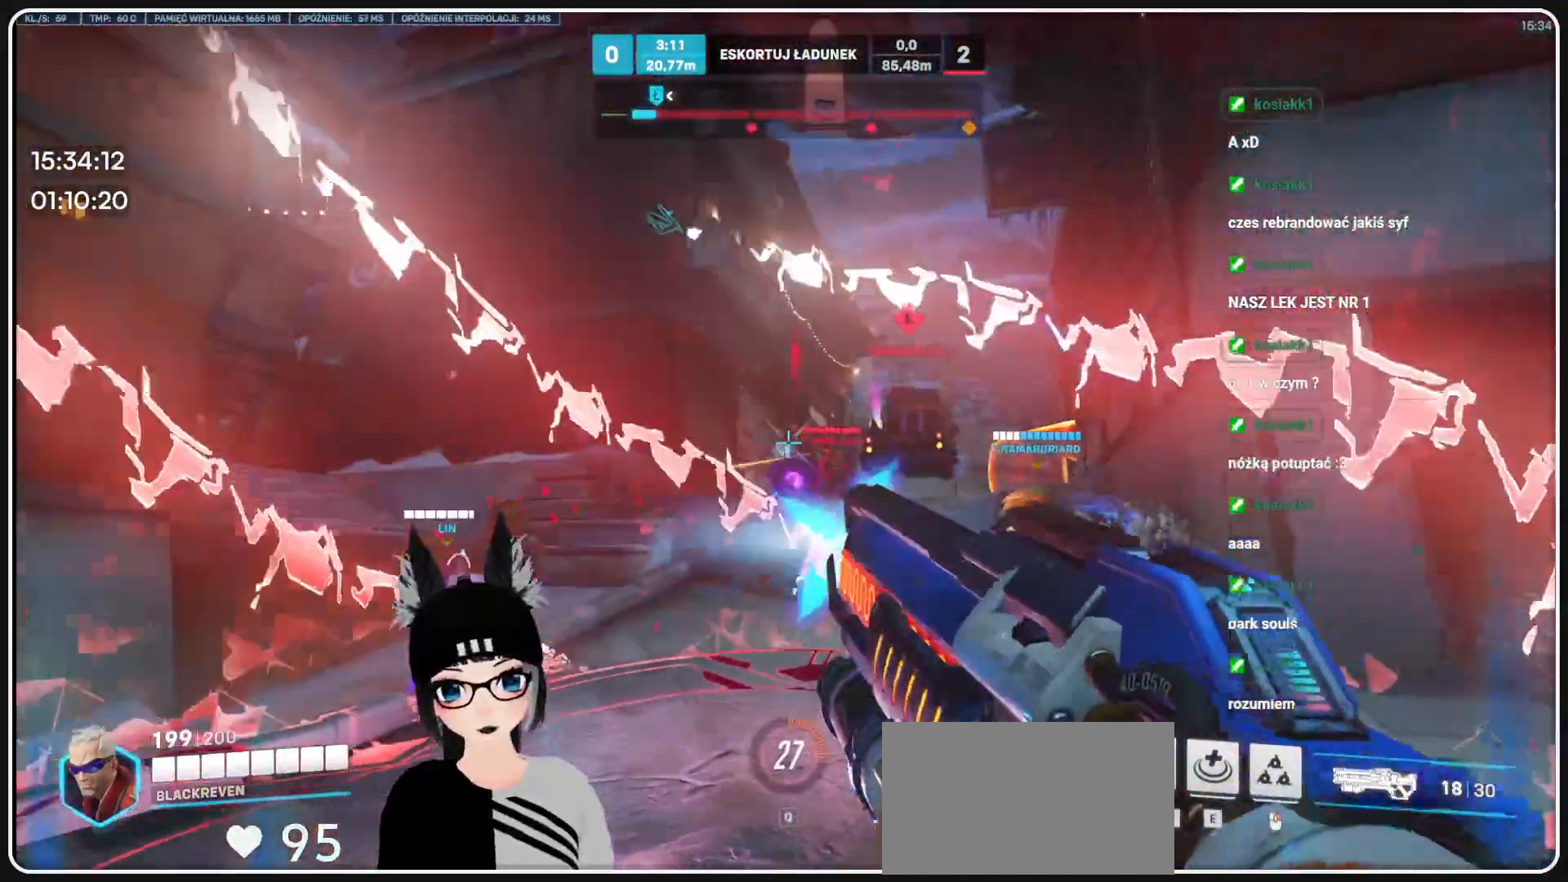
{"keys": ["s"], "mouse": ["left"], "events": [[41, "d", "up"], [145, "a", "down"], [374, "a", "up"]]}
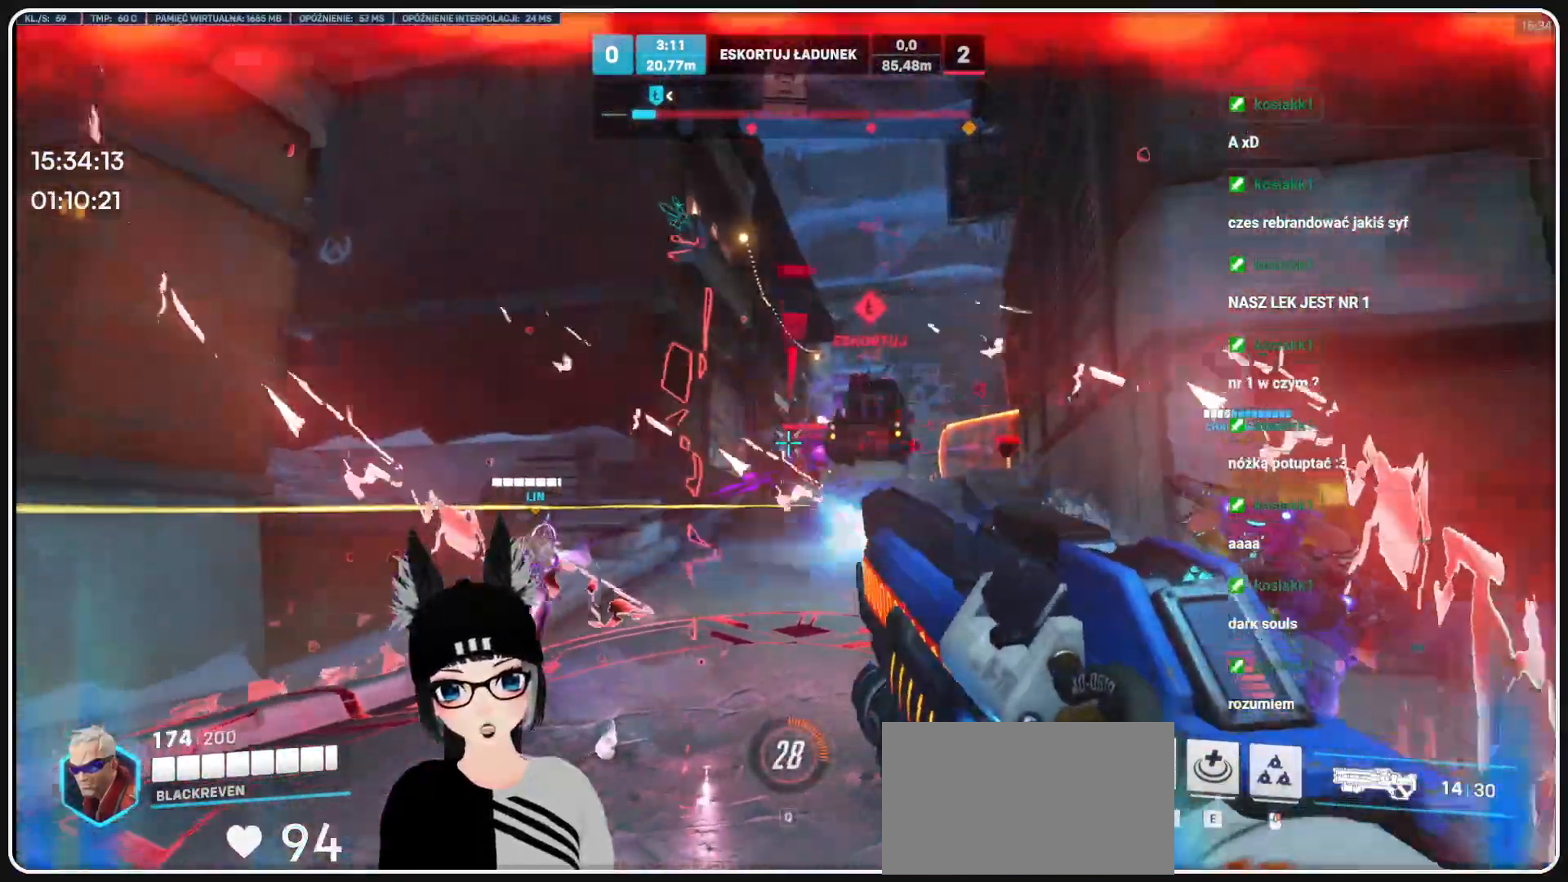
{"keys": ["a", "s"], "mouse": ["left"], "events": [[395, "a", "down"]]}
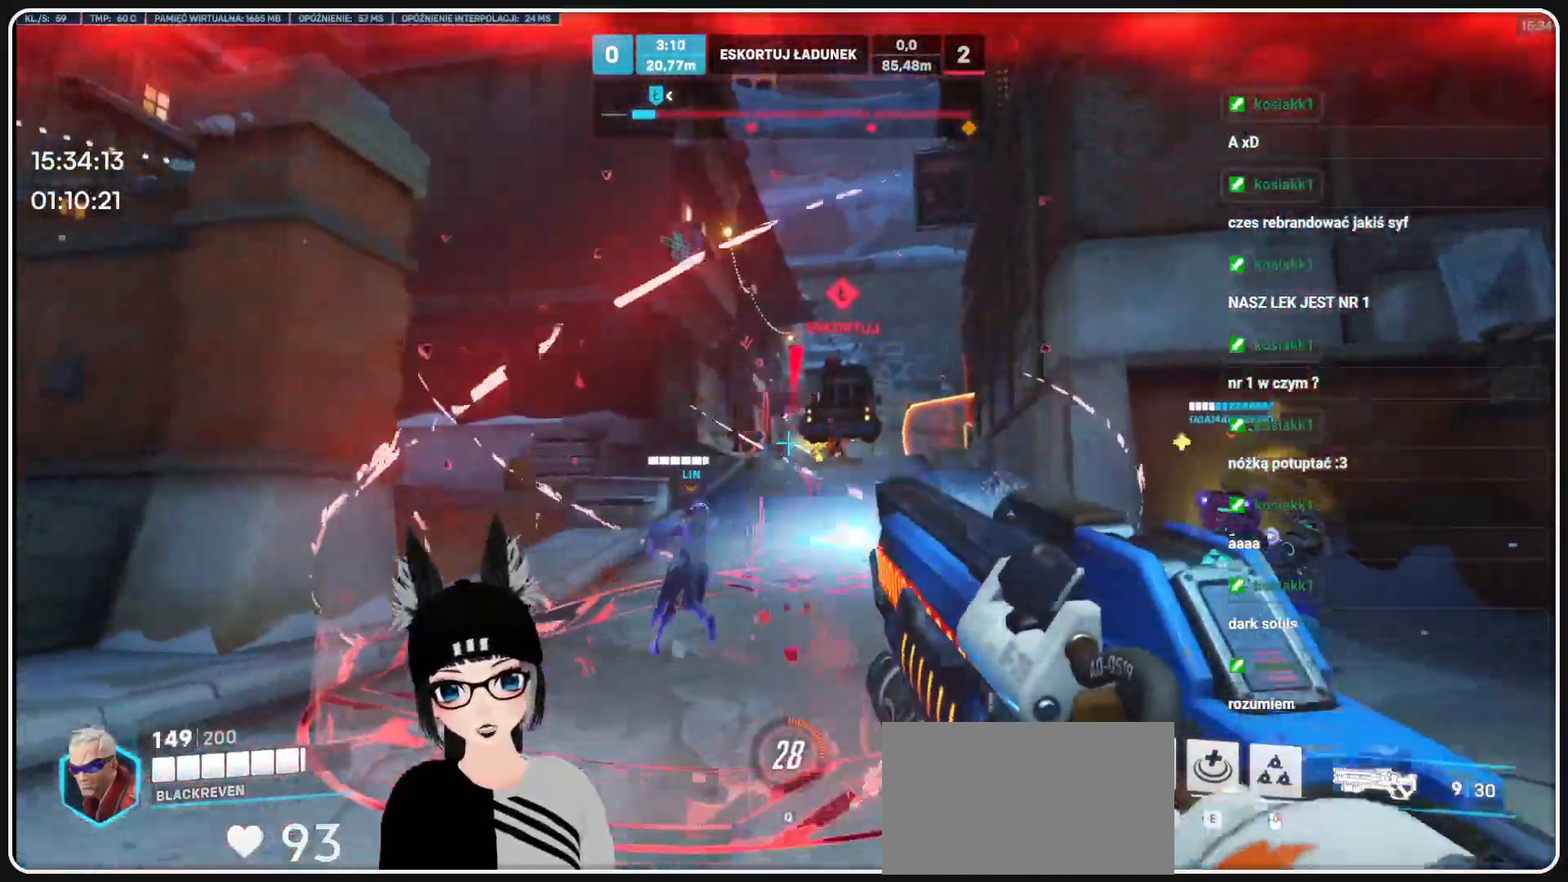
{"keys": ["a", "s"], "mouse": ["left"], "events": []}
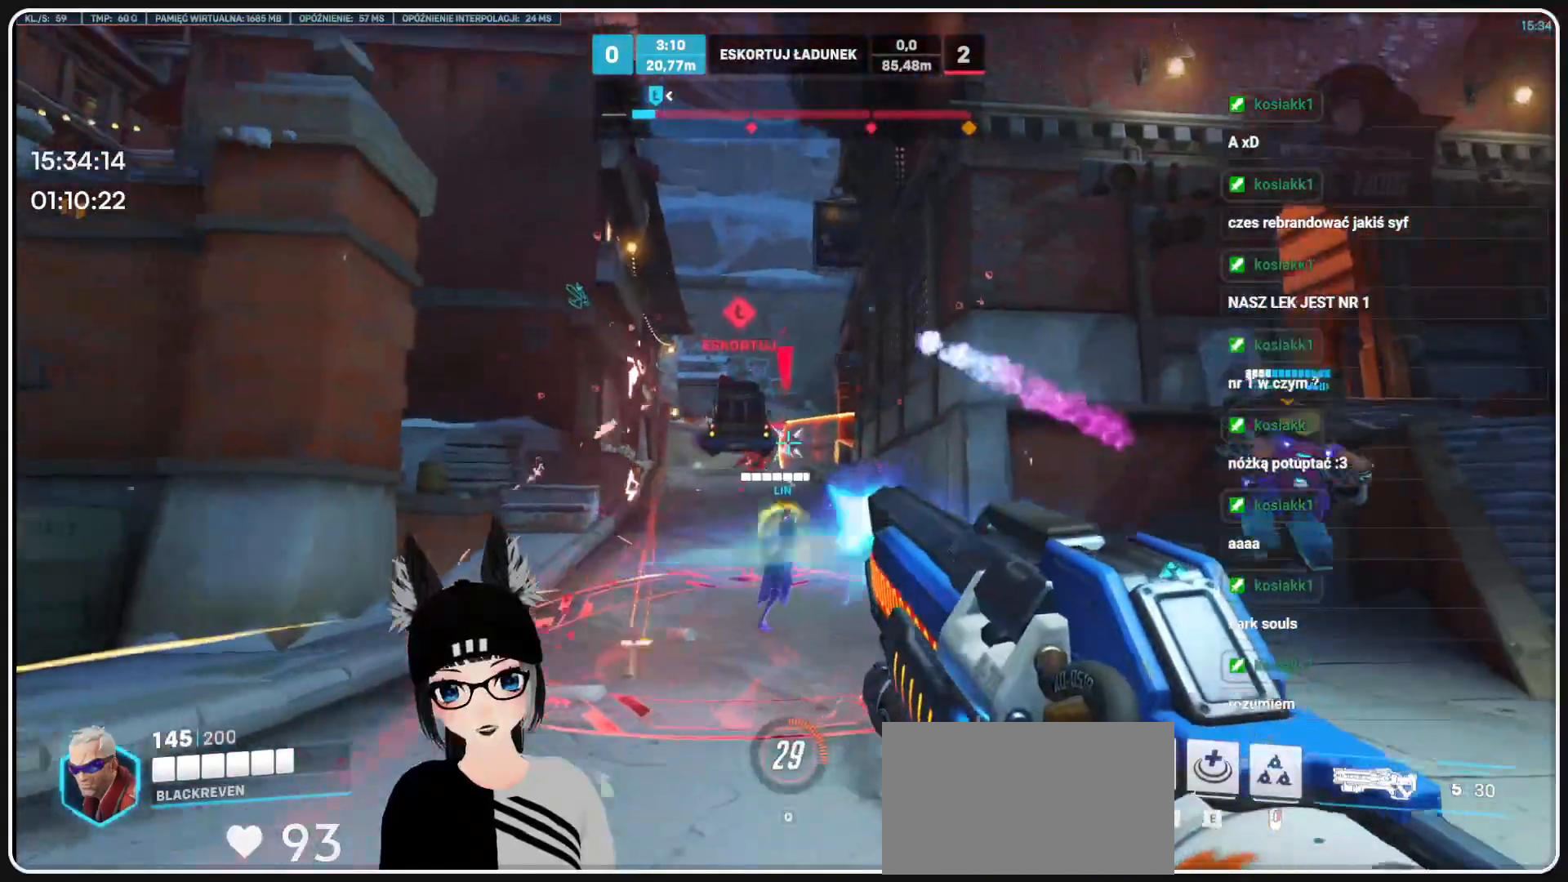
{"keys": ["a"], "mouse": ["left"], "events": [[83, "s", "up"]]}
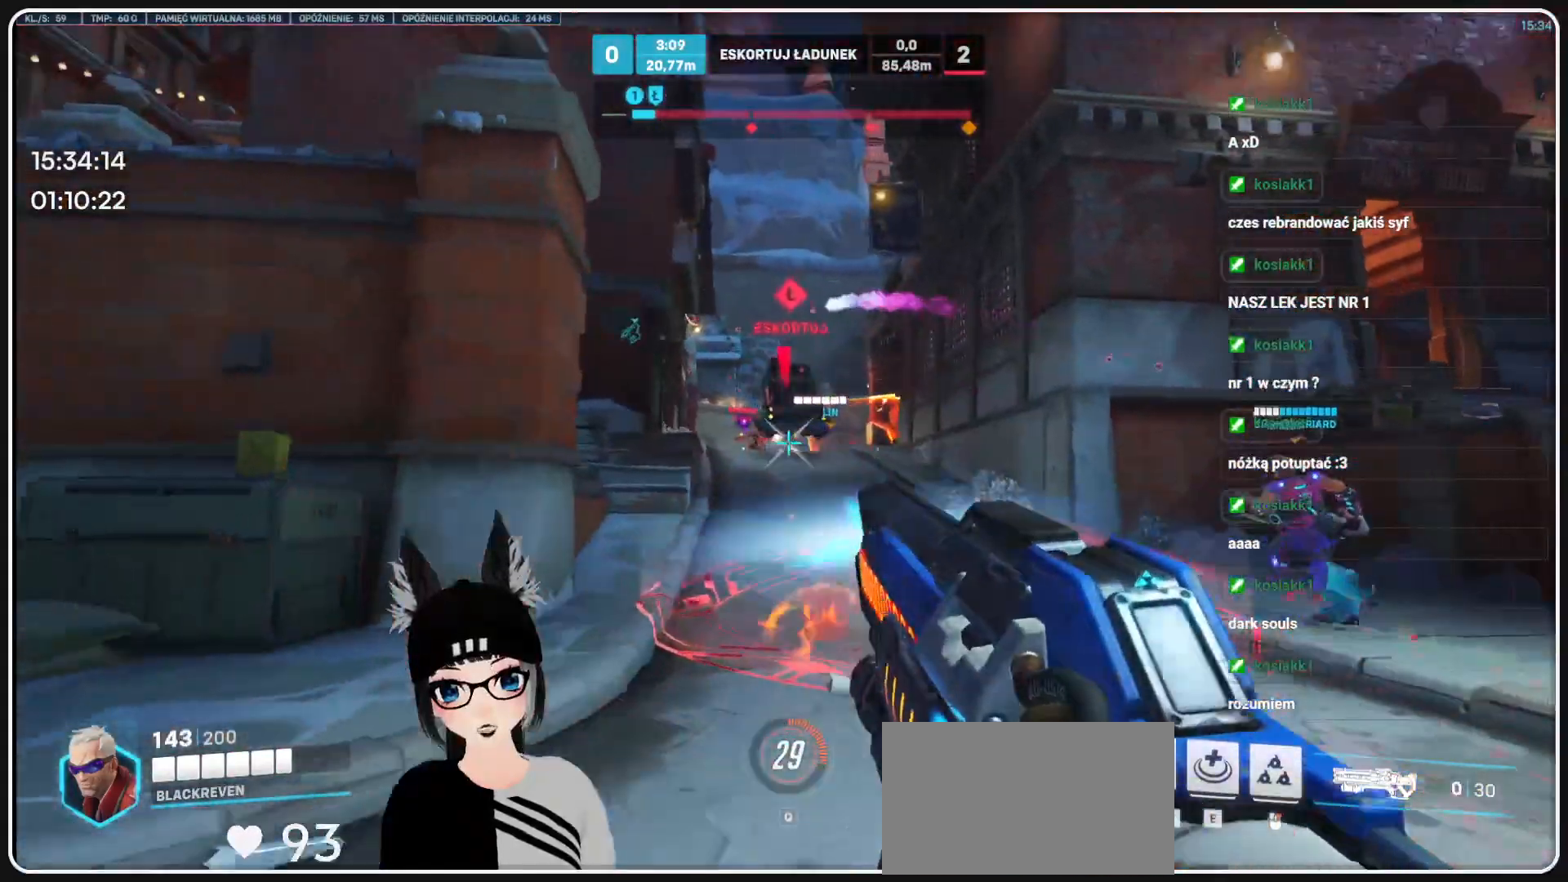
{"keys": ["a", "r"], "mouse": [], "events": [[500, "mouse_left", "up"], [500, "r", "down"]]}